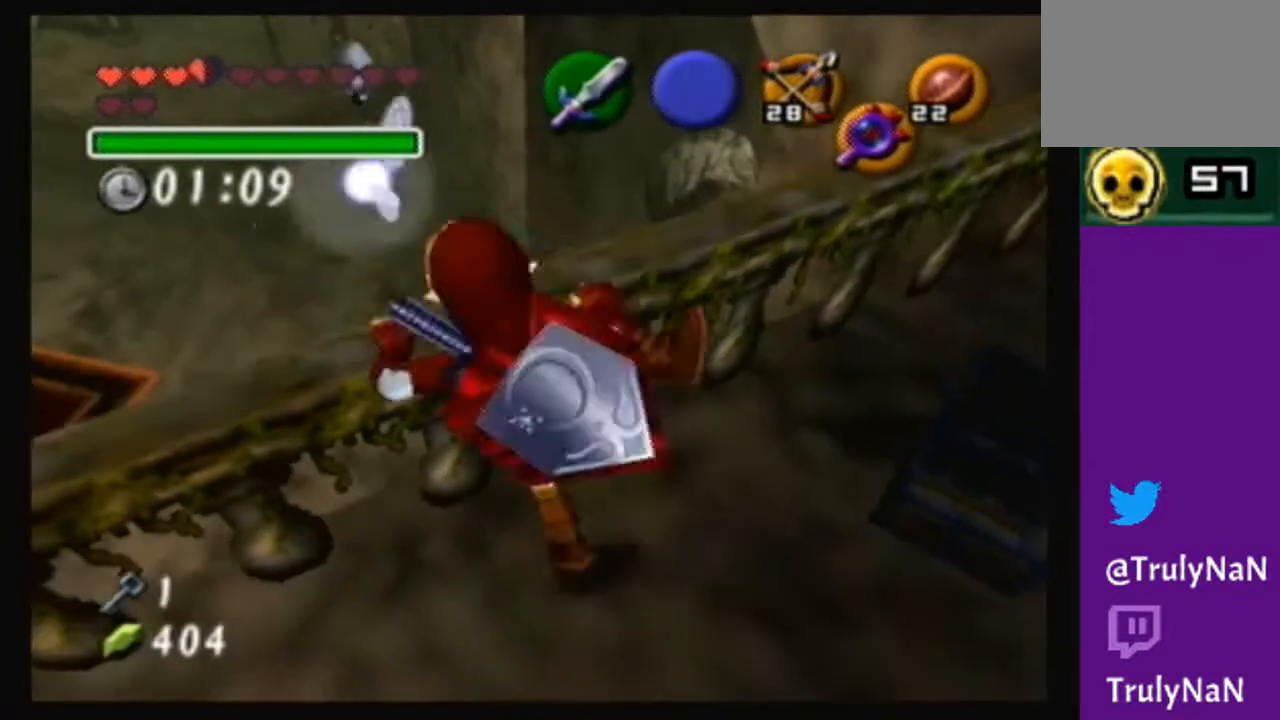
Gameplay with a controller (Nintendo layout); each line is a JSON object with the inputs held at the frame after it. "events" lists button and stick changes between this image and that frame as [ms after this image, input, new state], when the widget could be followed in between. Not read: L3 R3.
{"buttons": [], "left_stick": "center", "right_stick": "center", "events": [[167, "left_stick", "center"]]}
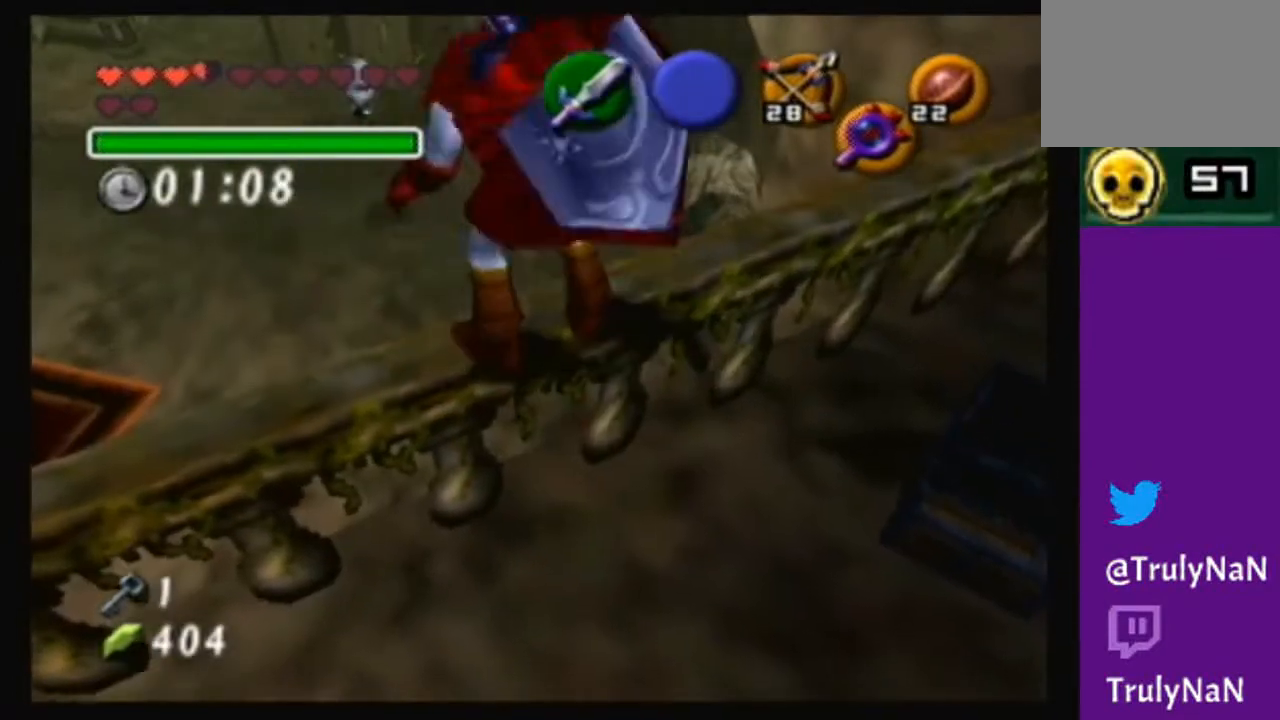
{"buttons": [], "left_stick": "up-left", "right_stick": "center", "events": [[133, "left_stick", "up-left"], [300, "left_stick", "left"], [467, "left_stick", "up-left"]]}
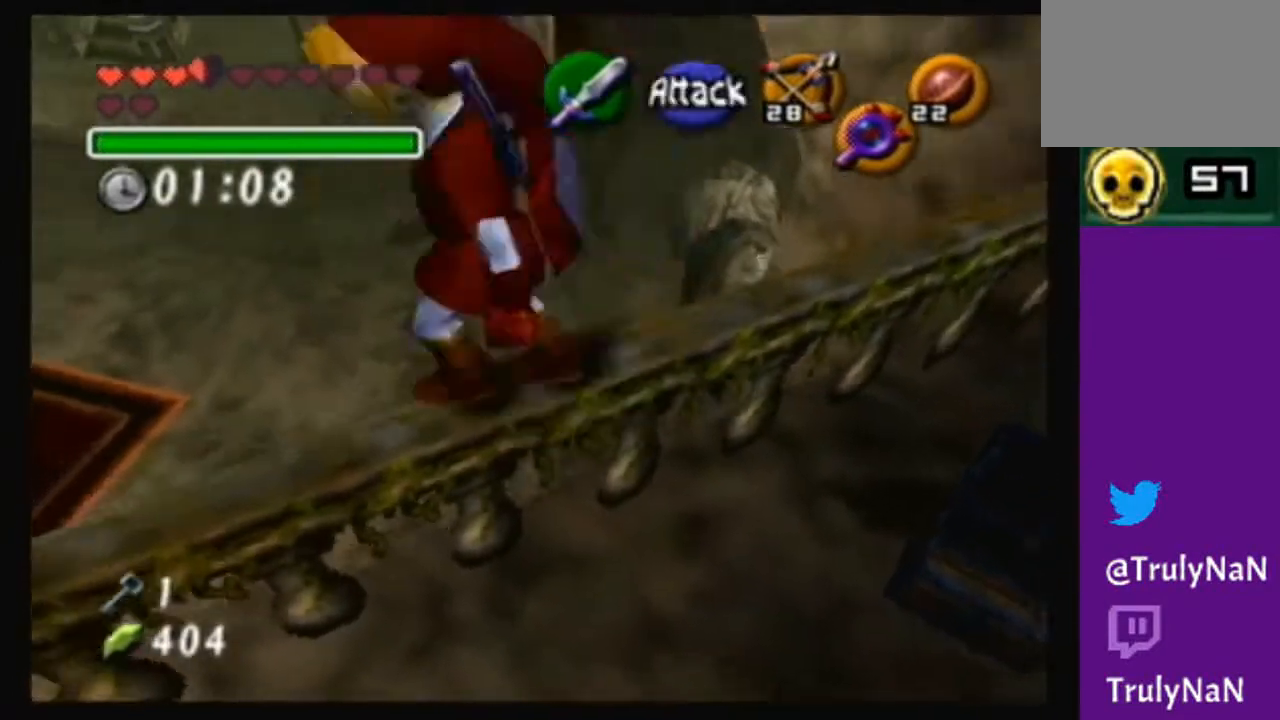
{"buttons": [], "left_stick": "center", "right_stick": "center", "events": [[167, "left_stick", "center"]]}
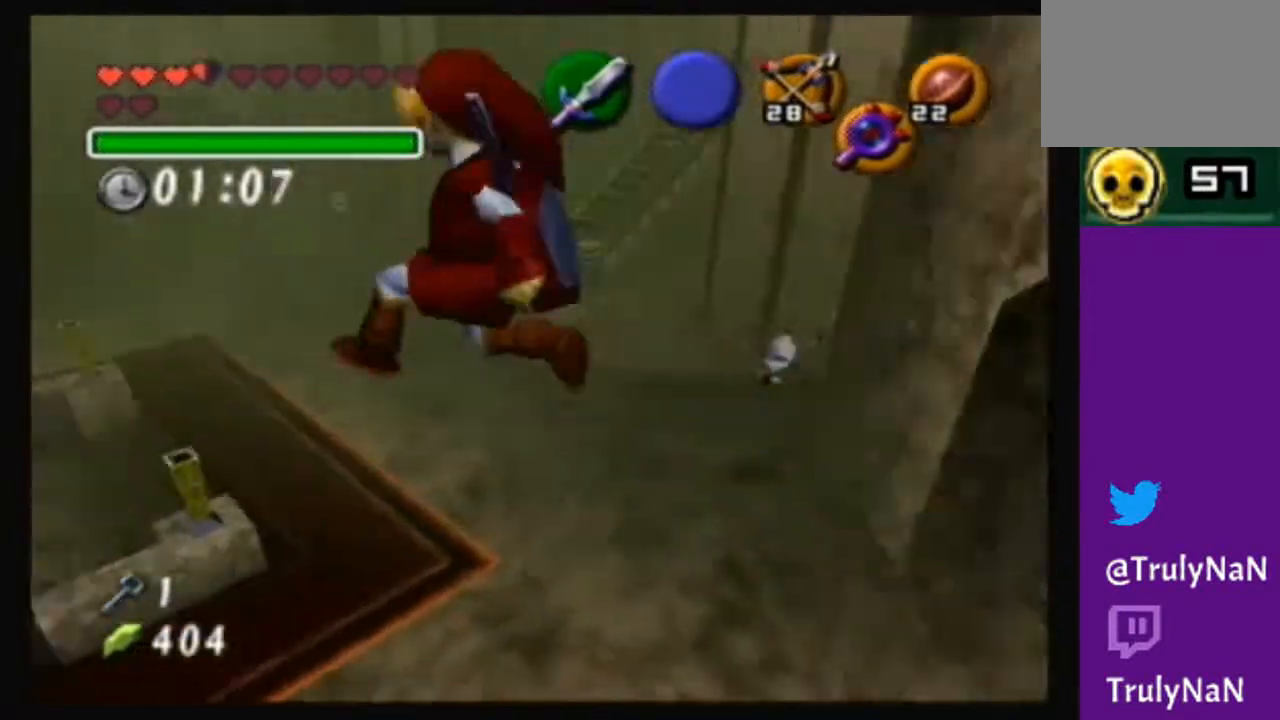
{"buttons": [], "left_stick": "up-right", "right_stick": "center", "events": [[167, "left_stick", "up"], [233, "left_stick", "up-right"]]}
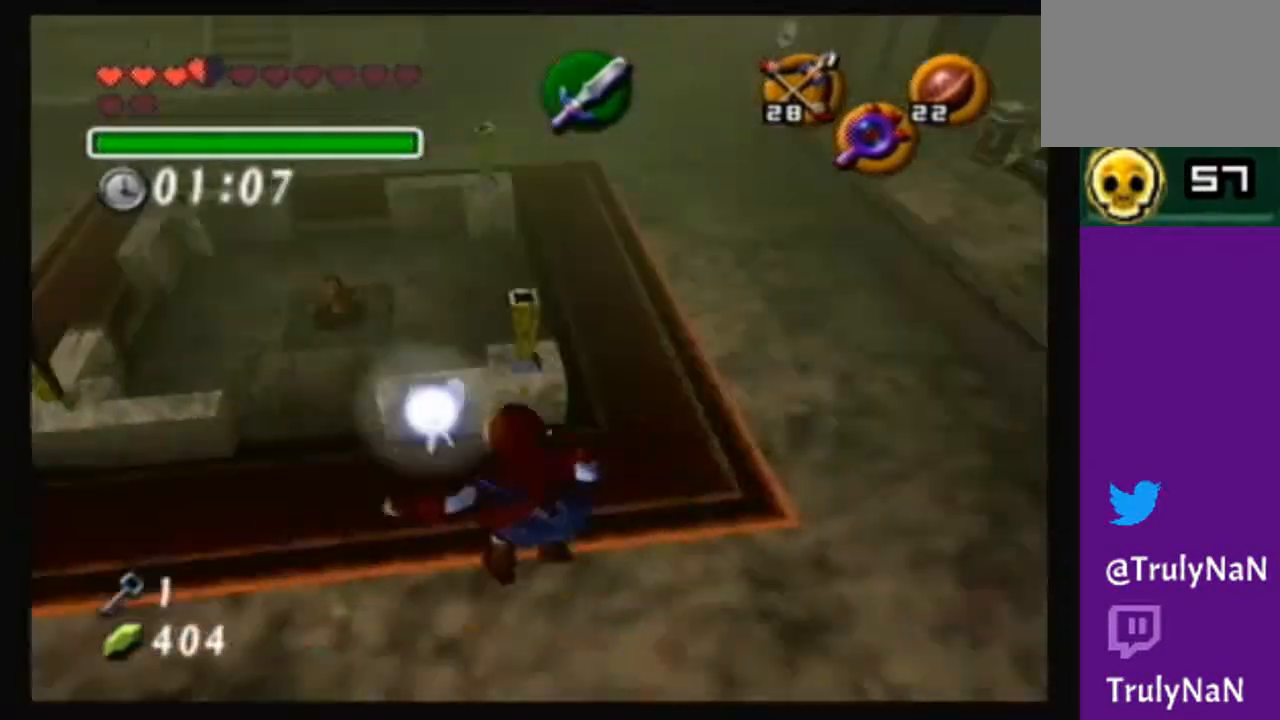
{"buttons": [], "left_stick": "up-right", "right_stick": "center", "events": []}
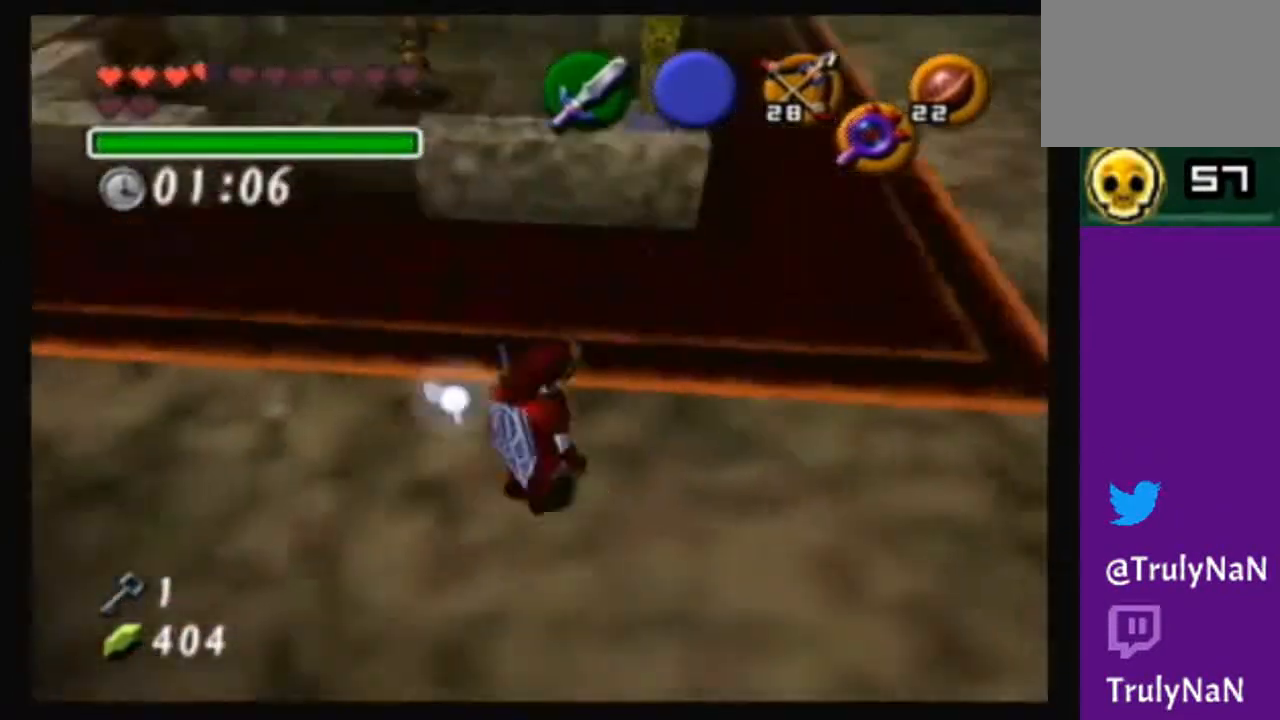
{"buttons": [], "left_stick": "up-right", "right_stick": "center", "events": []}
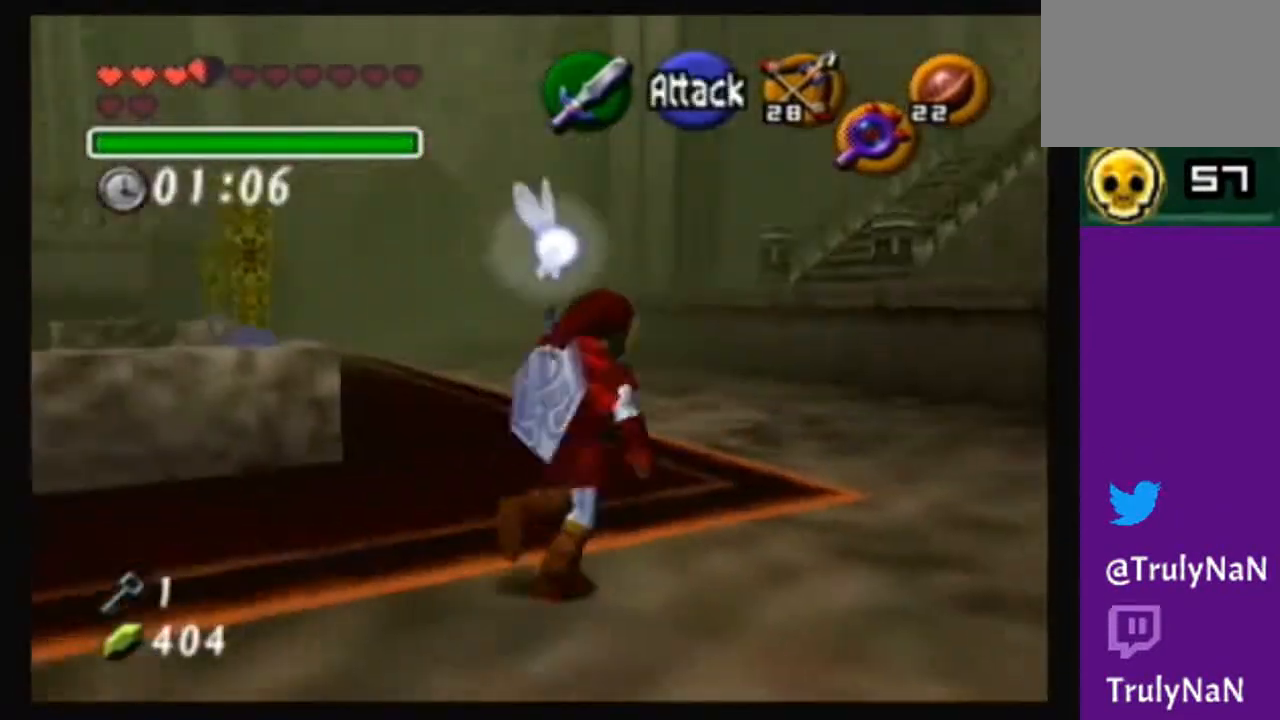
{"buttons": ["A"], "left_stick": "up", "right_stick": "center", "events": [[34, "left_stick", "up"], [100, "A", "down"]]}
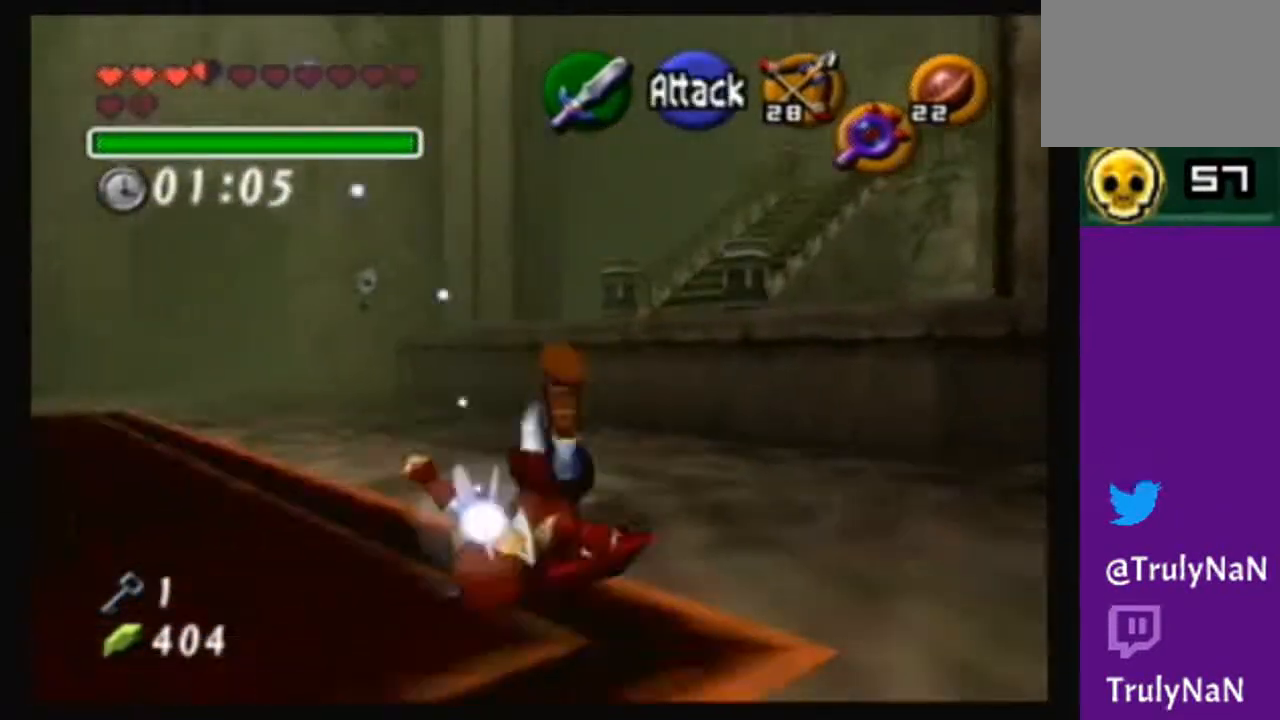
{"buttons": ["A"], "left_stick": "up", "right_stick": "center", "events": [[167, "A", "up"], [334, "A", "down"]]}
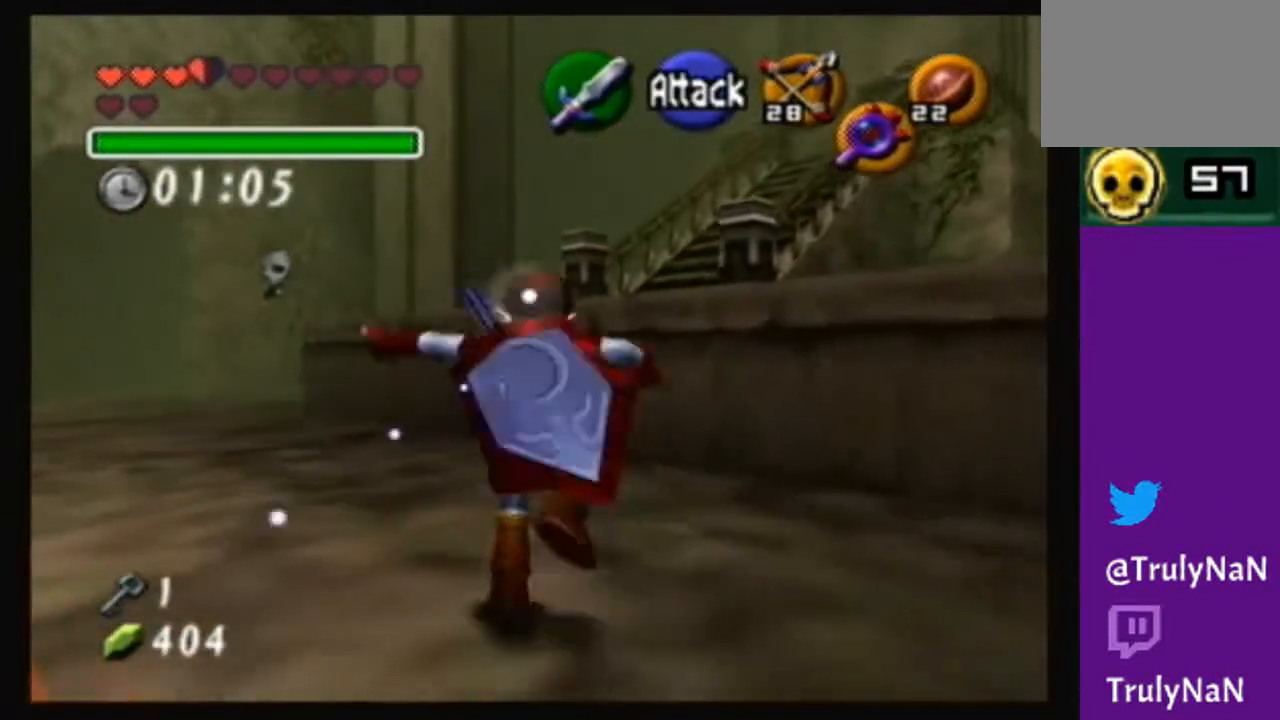
{"buttons": [], "left_stick": "up", "right_stick": "center", "events": [[67, "A", "up"]]}
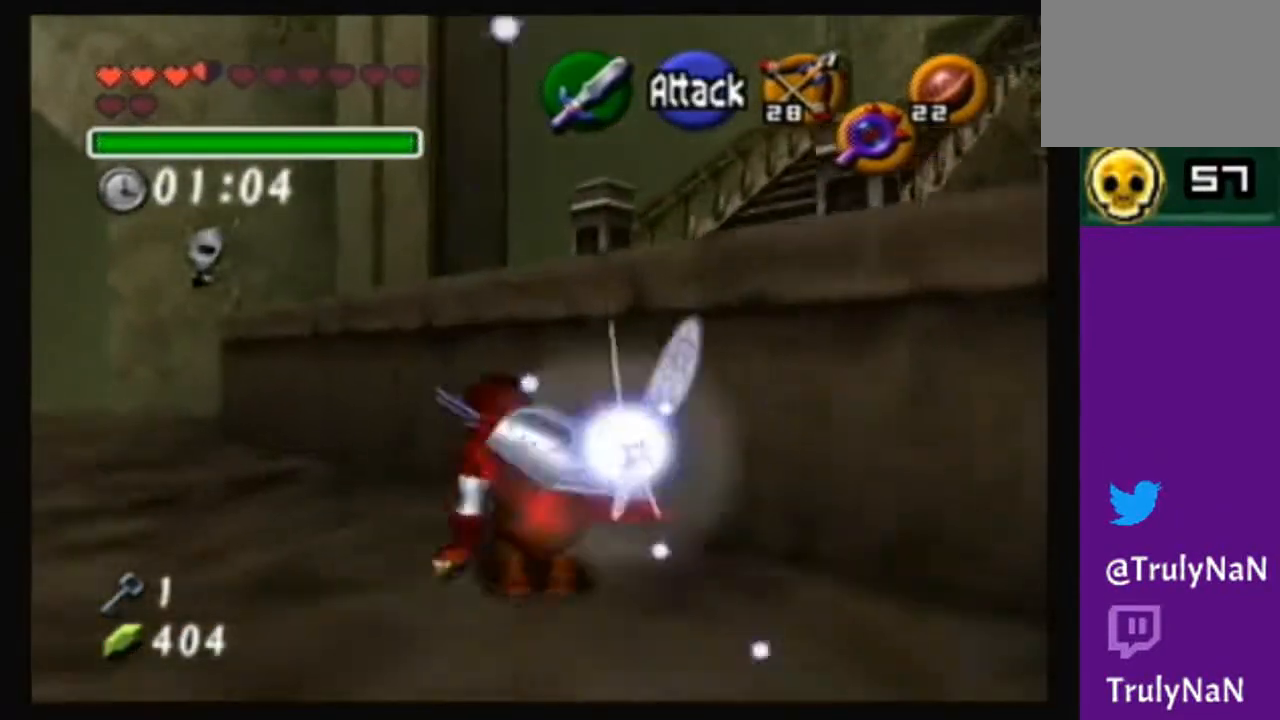
{"buttons": [], "left_stick": "up", "right_stick": "center", "events": [[100, "left_stick", "up-right"], [500, "left_stick", "up"]]}
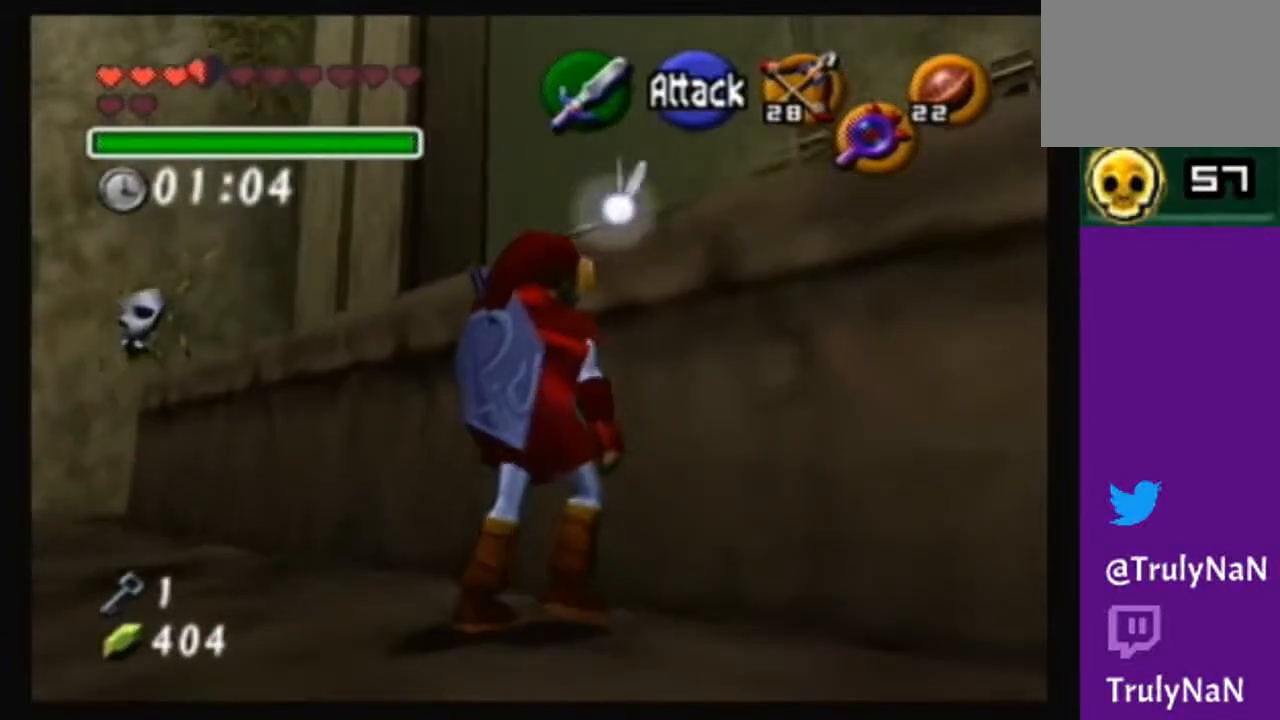
{"buttons": [], "left_stick": "up", "right_stick": "center", "events": []}
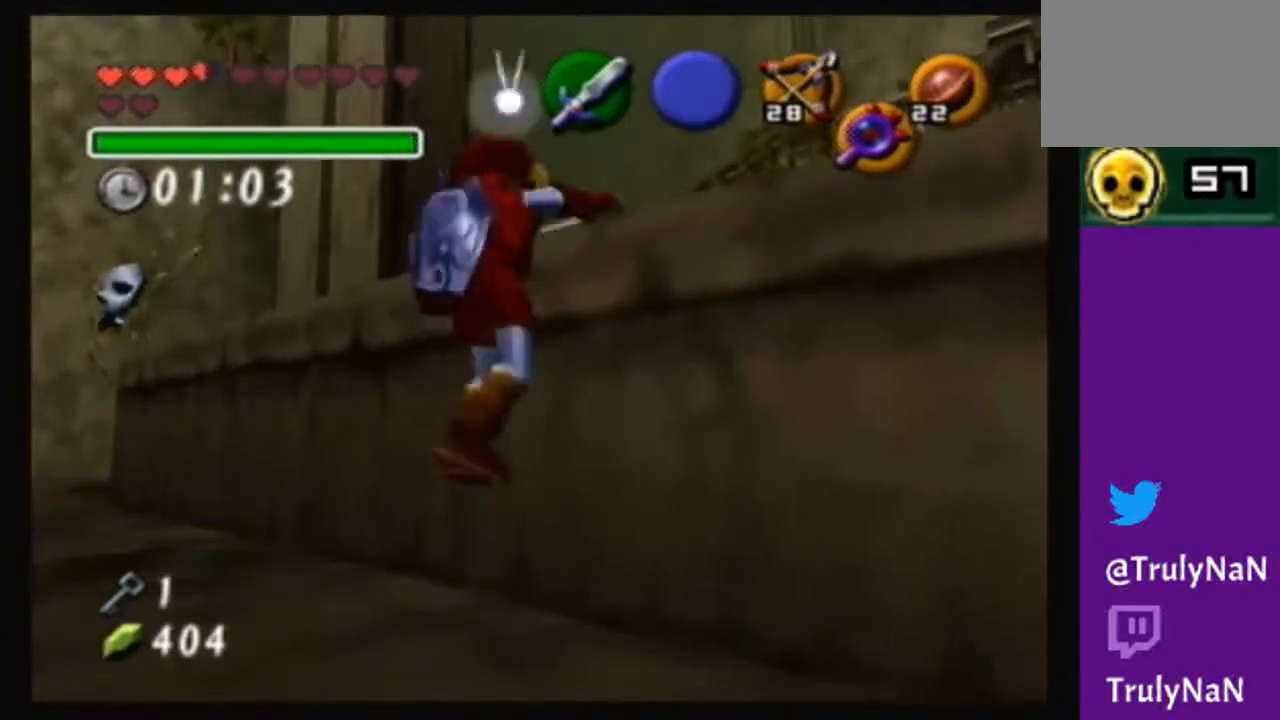
{"buttons": [], "left_stick": "up", "right_stick": "center", "events": []}
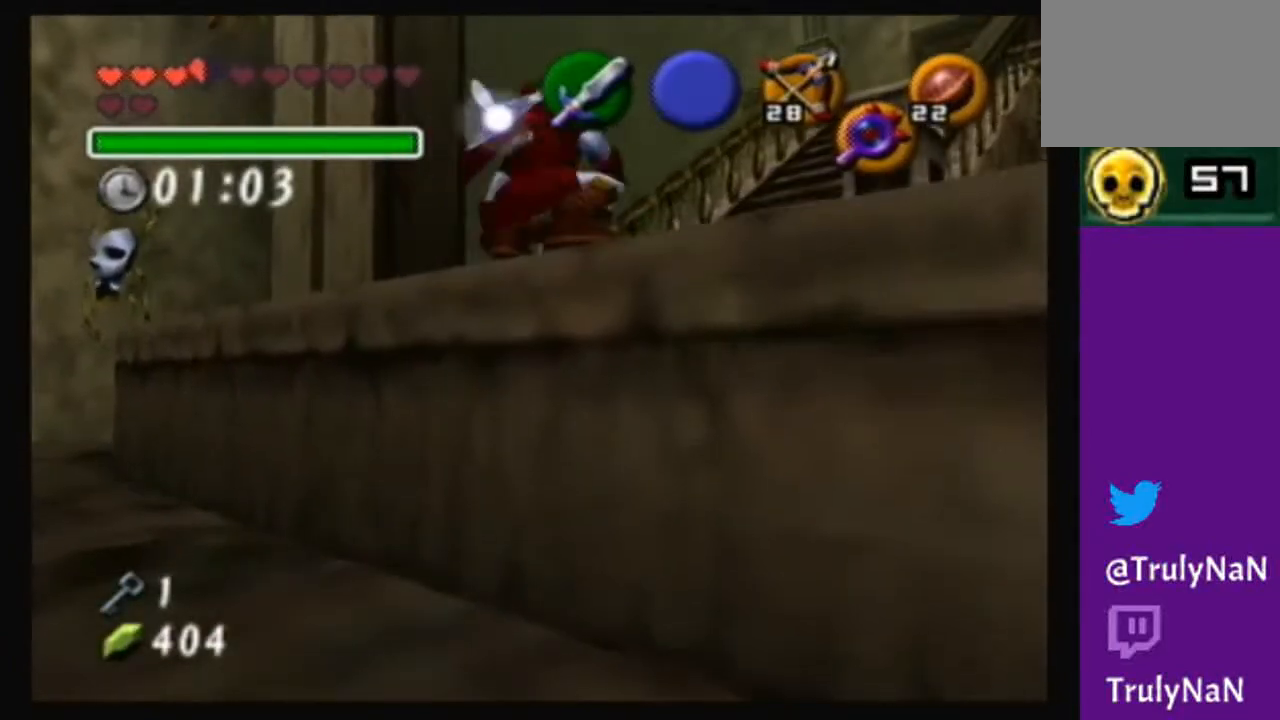
{"buttons": [], "left_stick": "up-right", "right_stick": "center", "events": [[501, "left_stick", "up-right"]]}
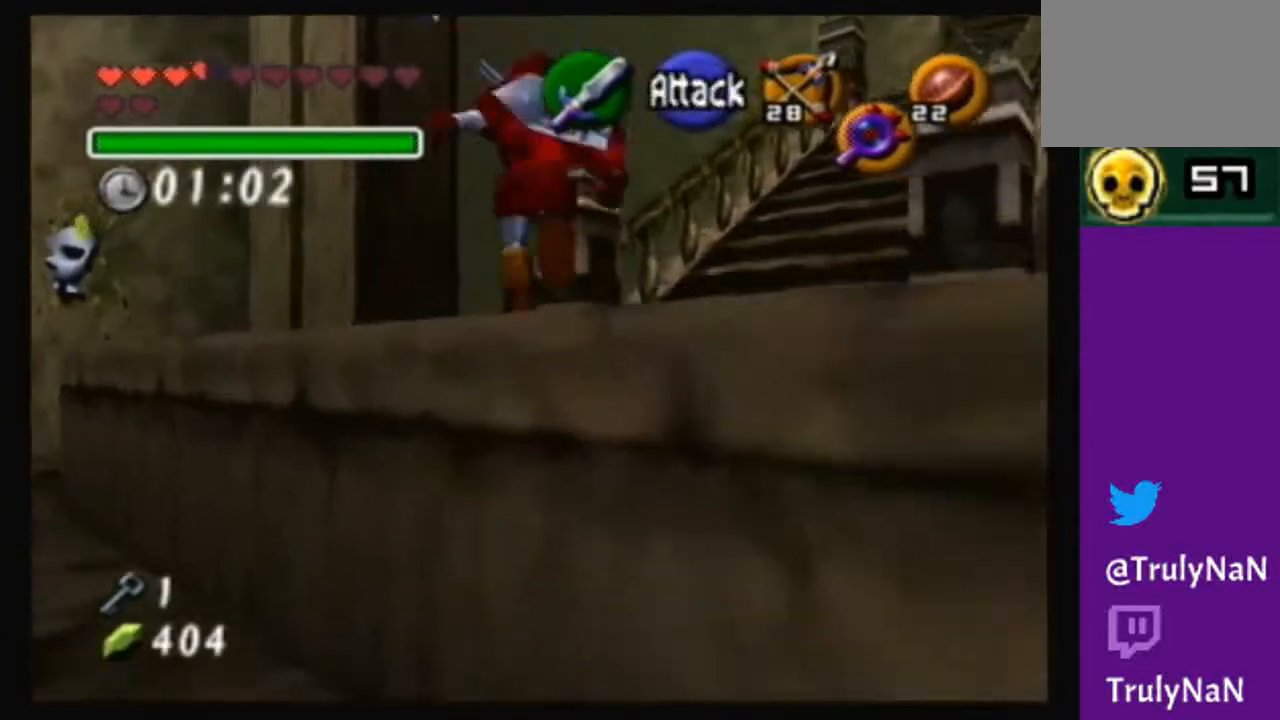
{"buttons": [], "left_stick": "down-left", "right_stick": "center", "events": [[400, "left_stick", "left"], [467, "left_stick", "down-left"]]}
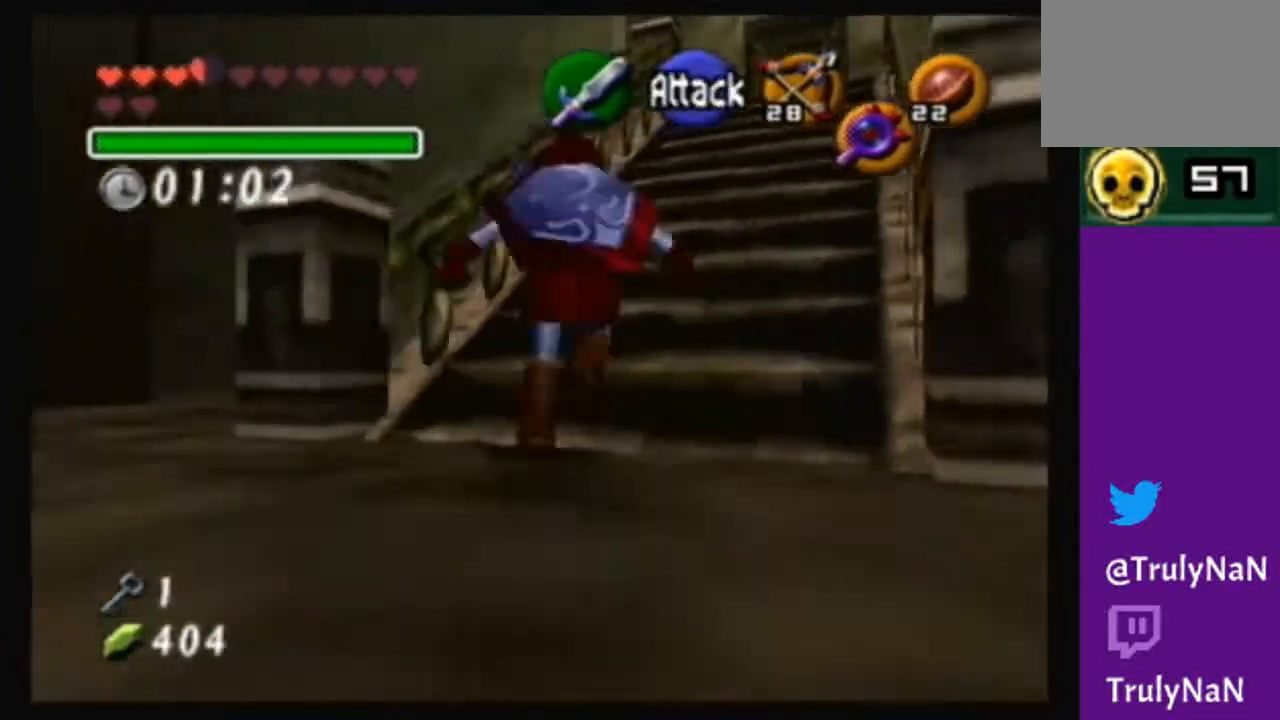
{"buttons": [], "left_stick": "down-left", "right_stick": "center", "events": [[134, "left_stick", "center"], [367, "left_stick", "down-left"]]}
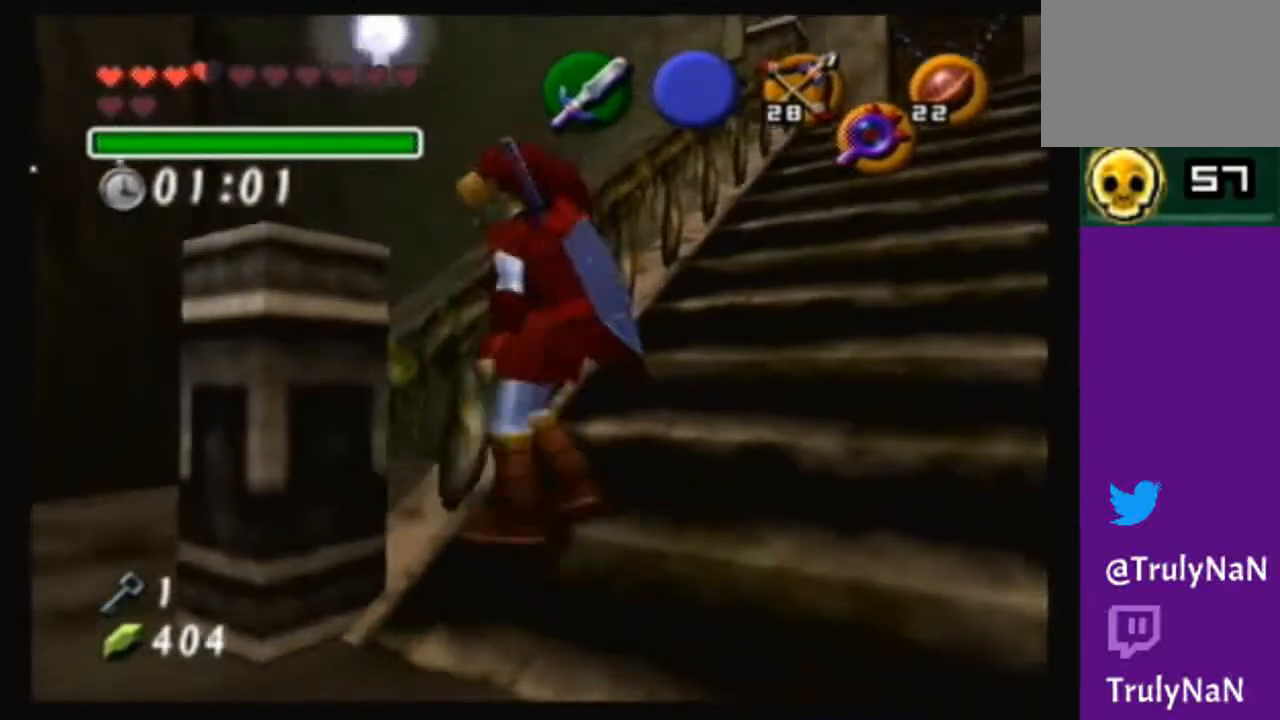
{"buttons": [], "left_stick": "center", "right_stick": "center", "events": [[467, "left_stick", "center"]]}
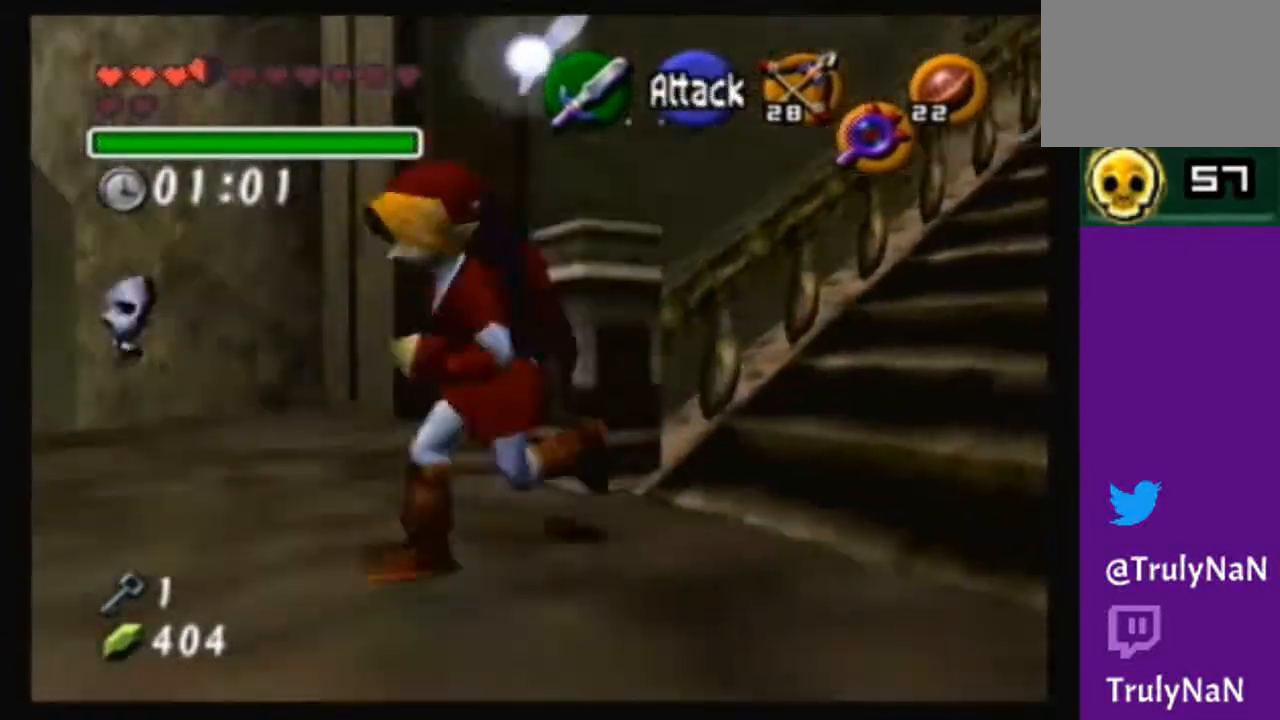
{"buttons": [], "left_stick": "right", "right_stick": "center", "events": [[367, "left_stick", "right"]]}
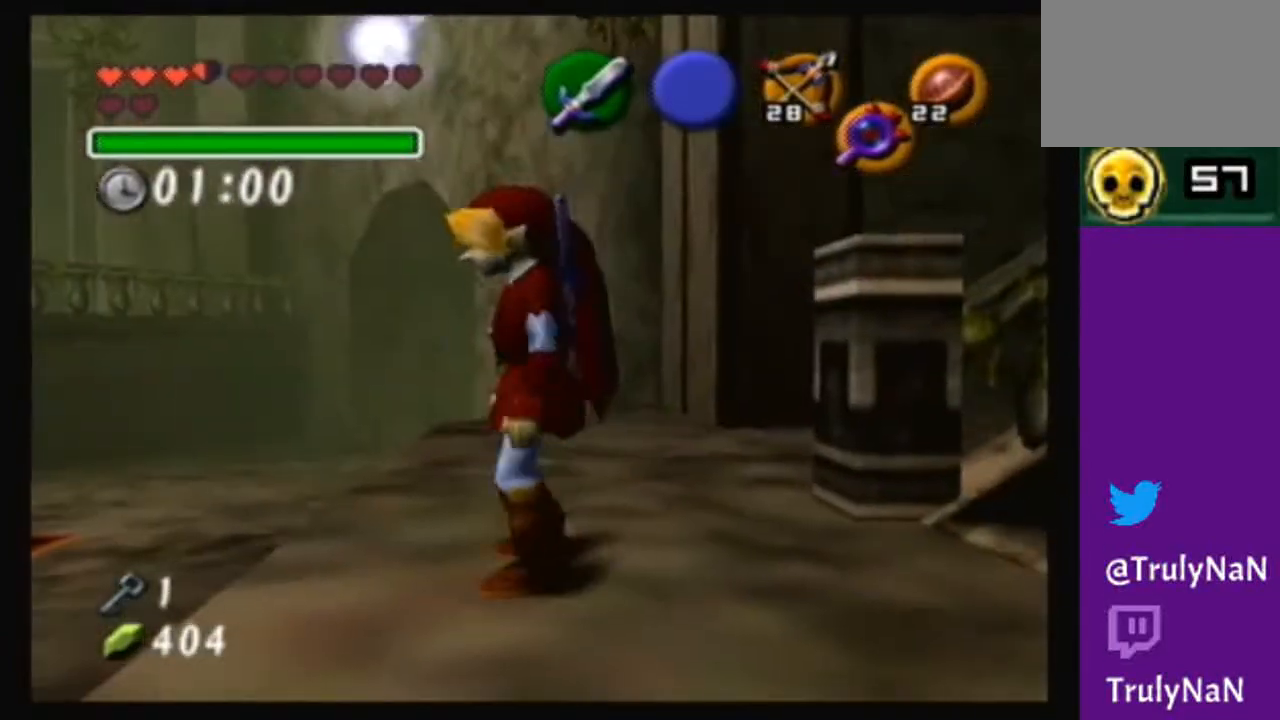
{"buttons": ["A"], "left_stick": "up-right", "right_stick": "center", "events": [[300, "left_stick", "up-right"], [367, "A", "down"]]}
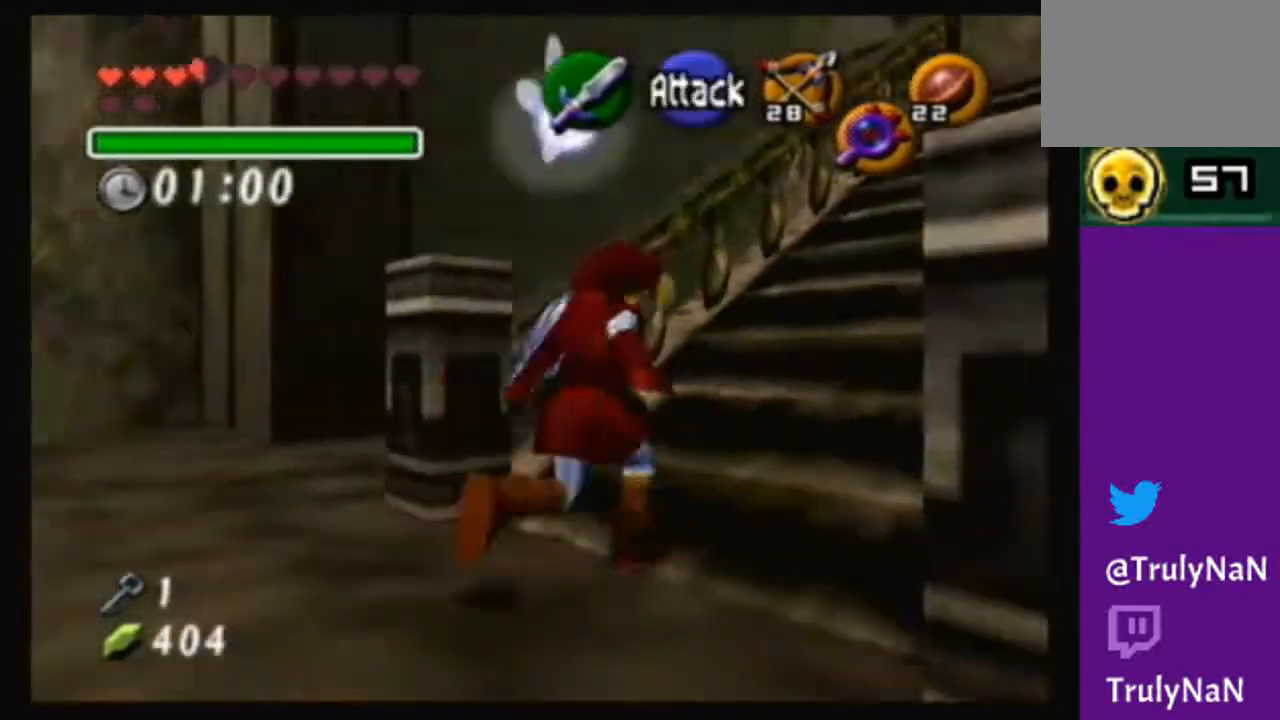
{"buttons": [], "left_stick": "up", "right_stick": "down-left", "events": [[234, "A", "up"], [234, "left_stick", "up"], [501, "right_stick", "down-left"]]}
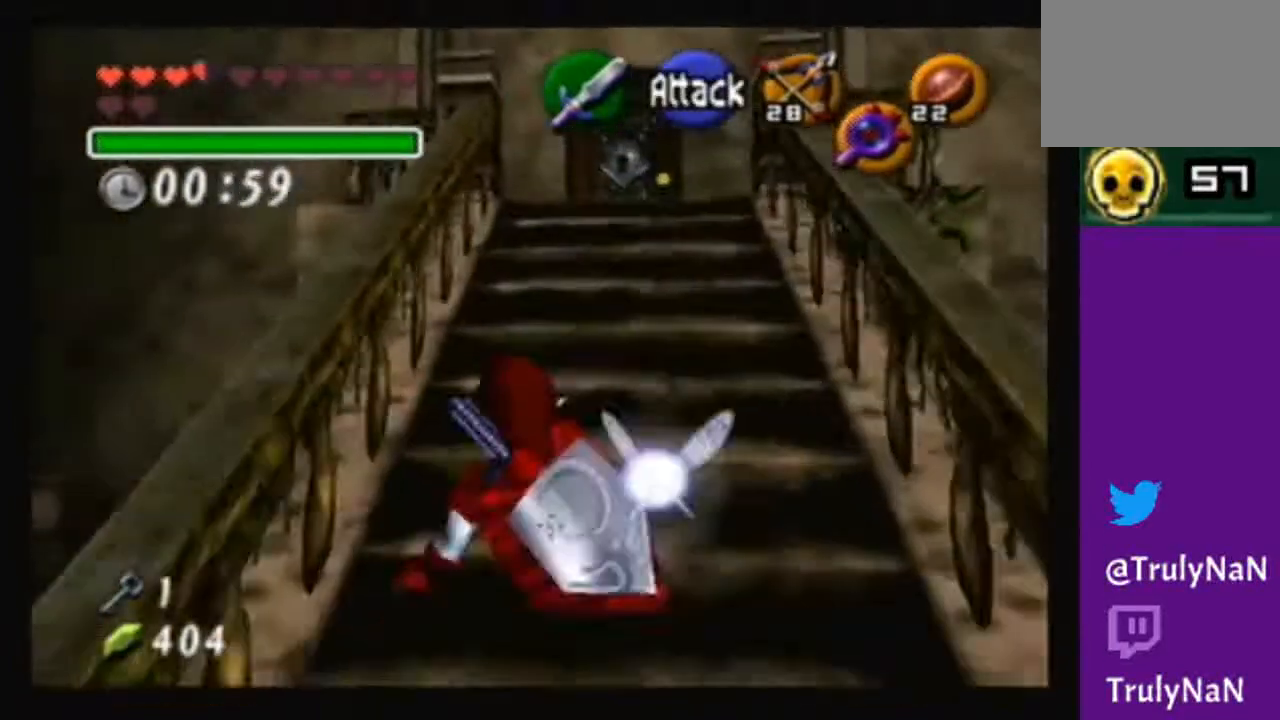
{"buttons": [], "left_stick": "up", "right_stick": "center", "events": [[33, "right_stick", "center"], [167, "left_stick", "up-right"], [434, "left_stick", "up"]]}
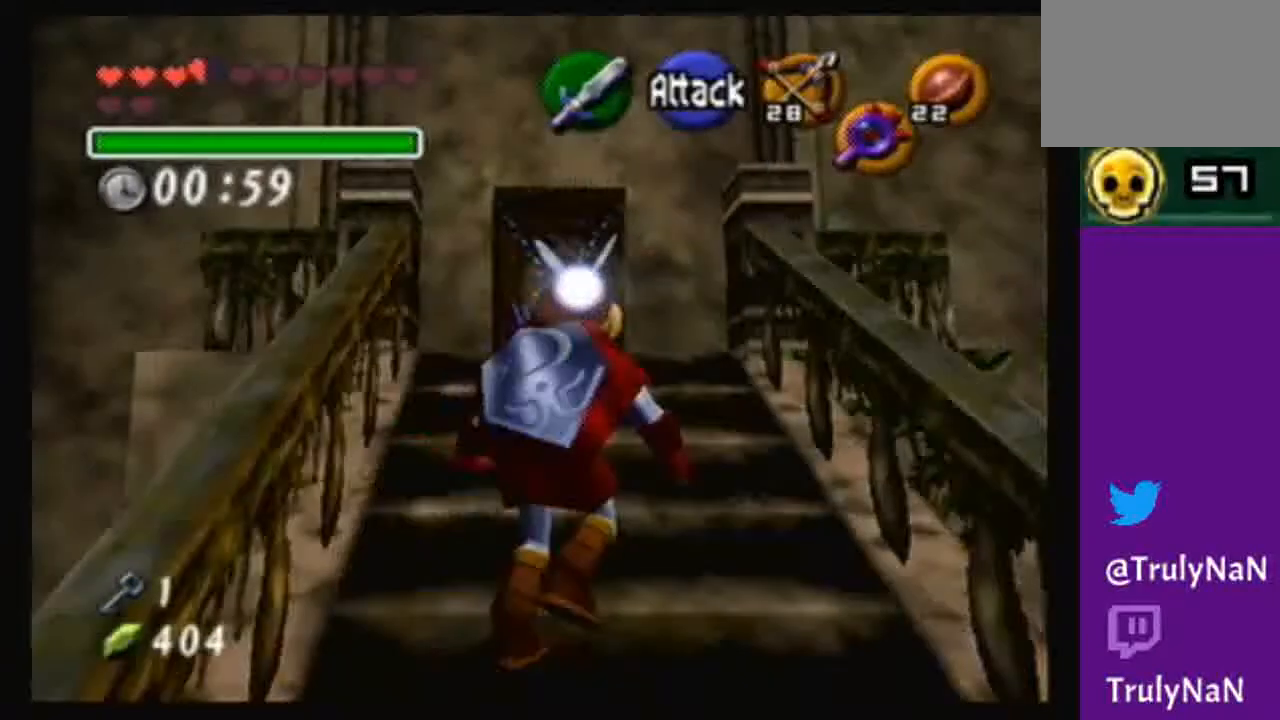
{"buttons": [], "left_stick": "up", "right_stick": "center", "events": []}
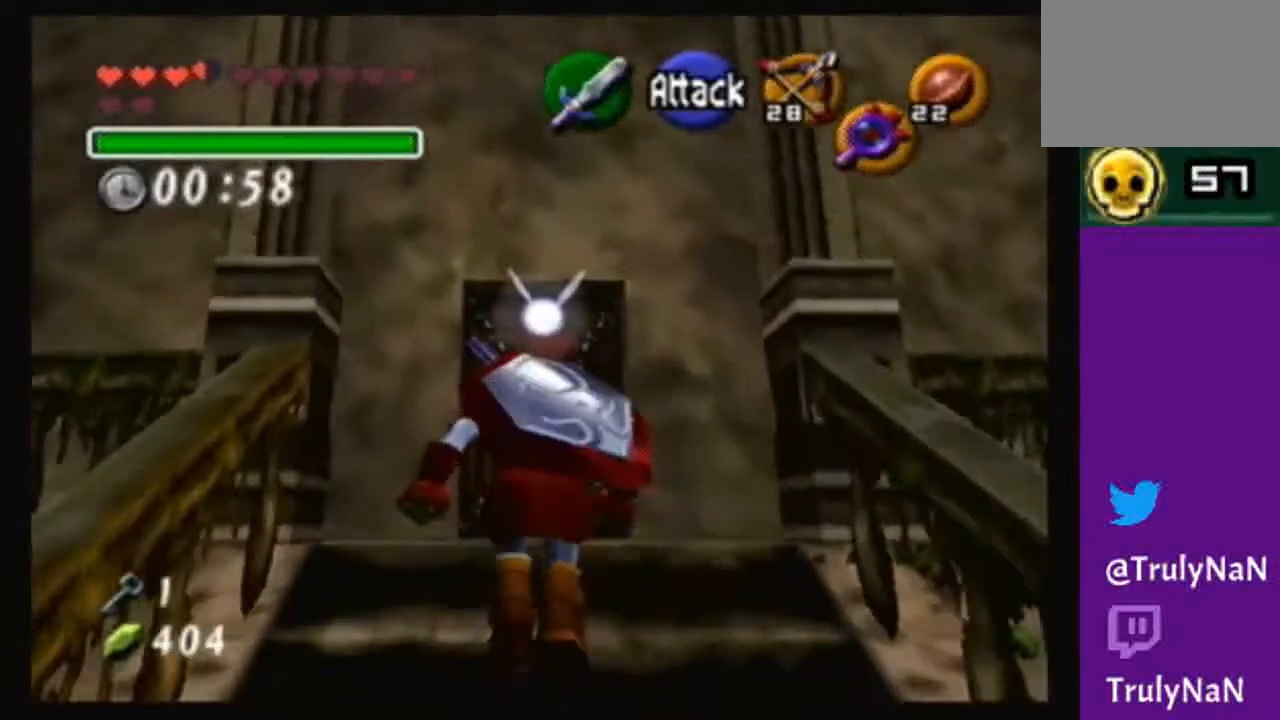
{"buttons": [], "left_stick": "up", "right_stick": "center", "events": []}
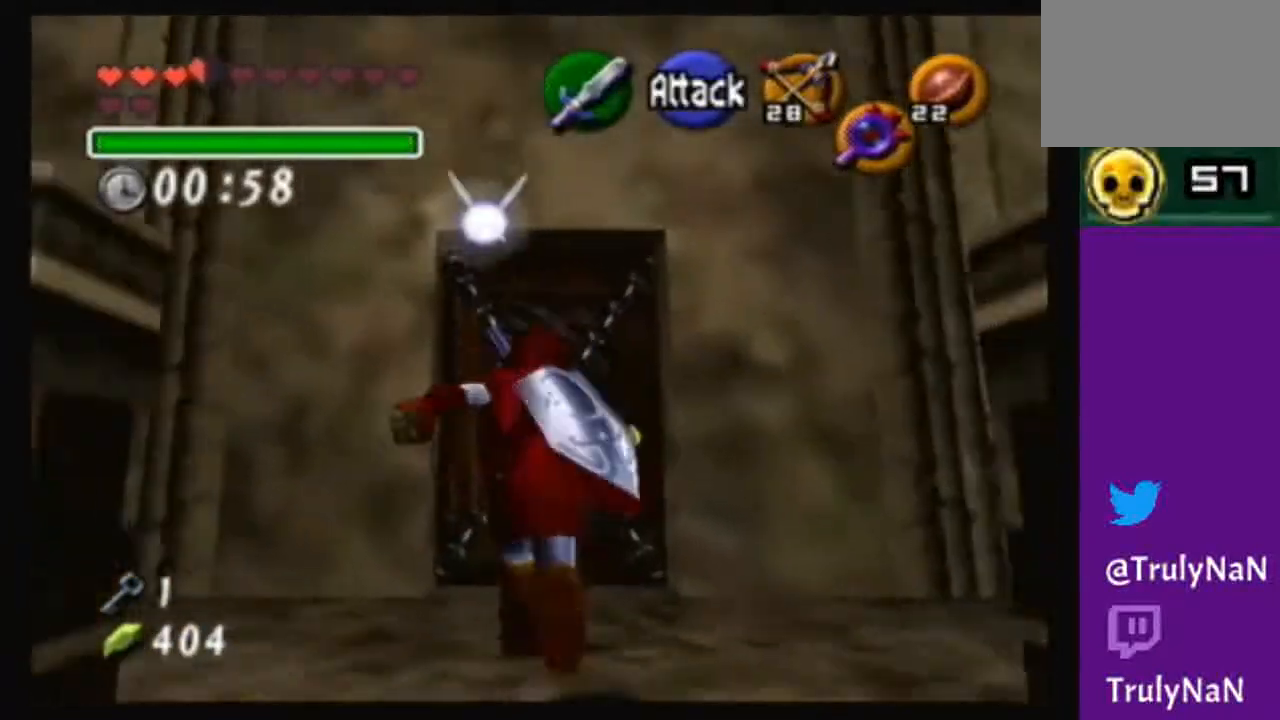
{"buttons": [], "left_stick": "center", "right_stick": "center", "events": [[267, "left_stick", "center"]]}
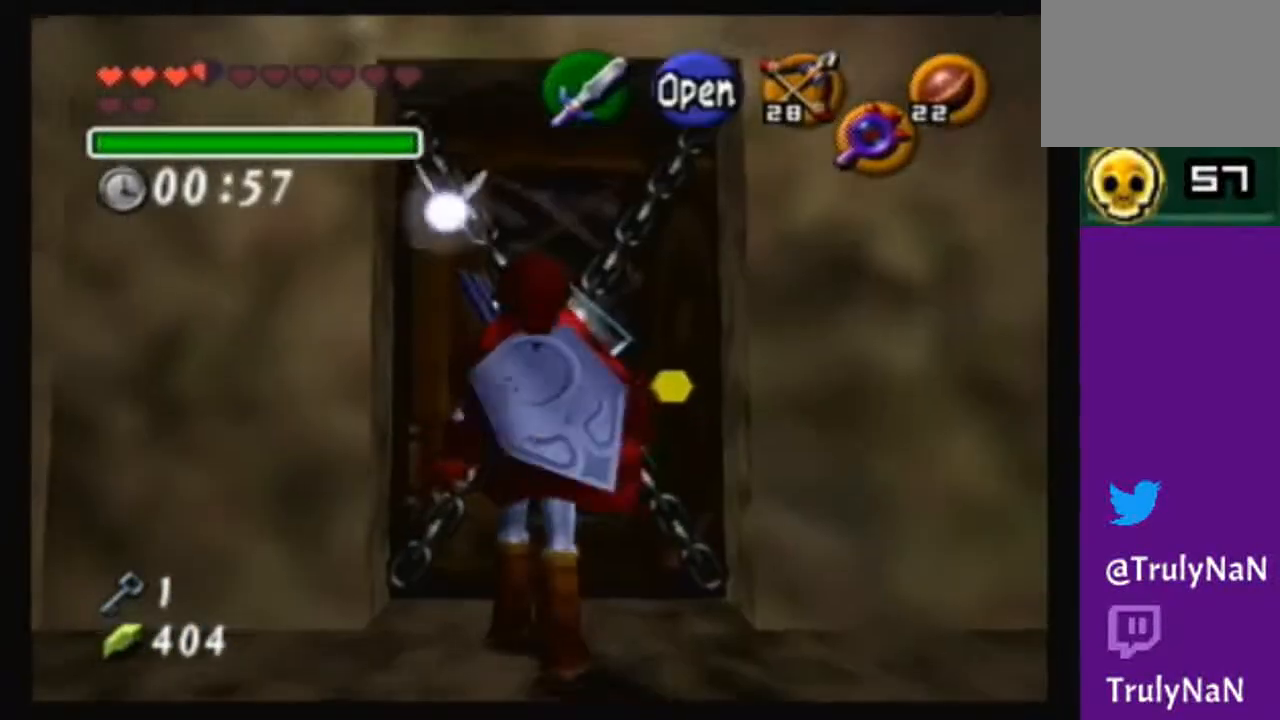
{"buttons": [], "left_stick": "center", "right_stick": "center", "events": [[300, "left_stick", "down-right"], [500, "left_stick", "center"]]}
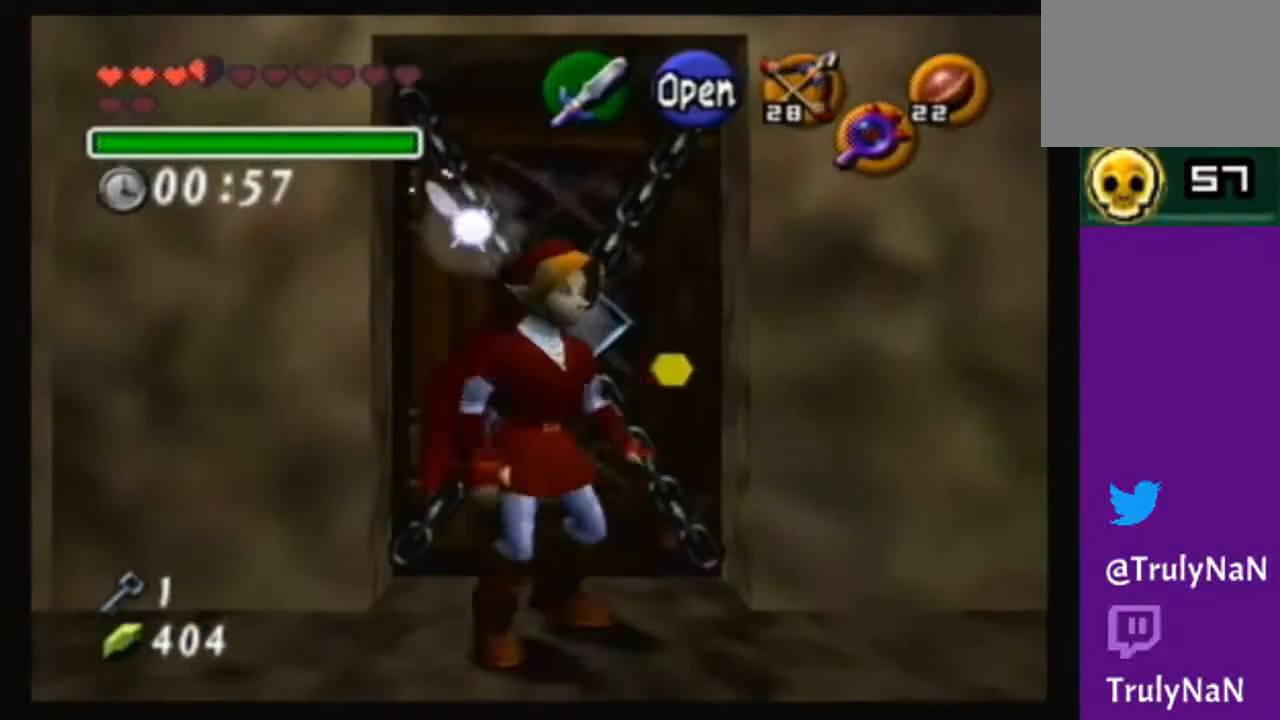
{"buttons": [], "left_stick": "center", "right_stick": "center", "events": []}
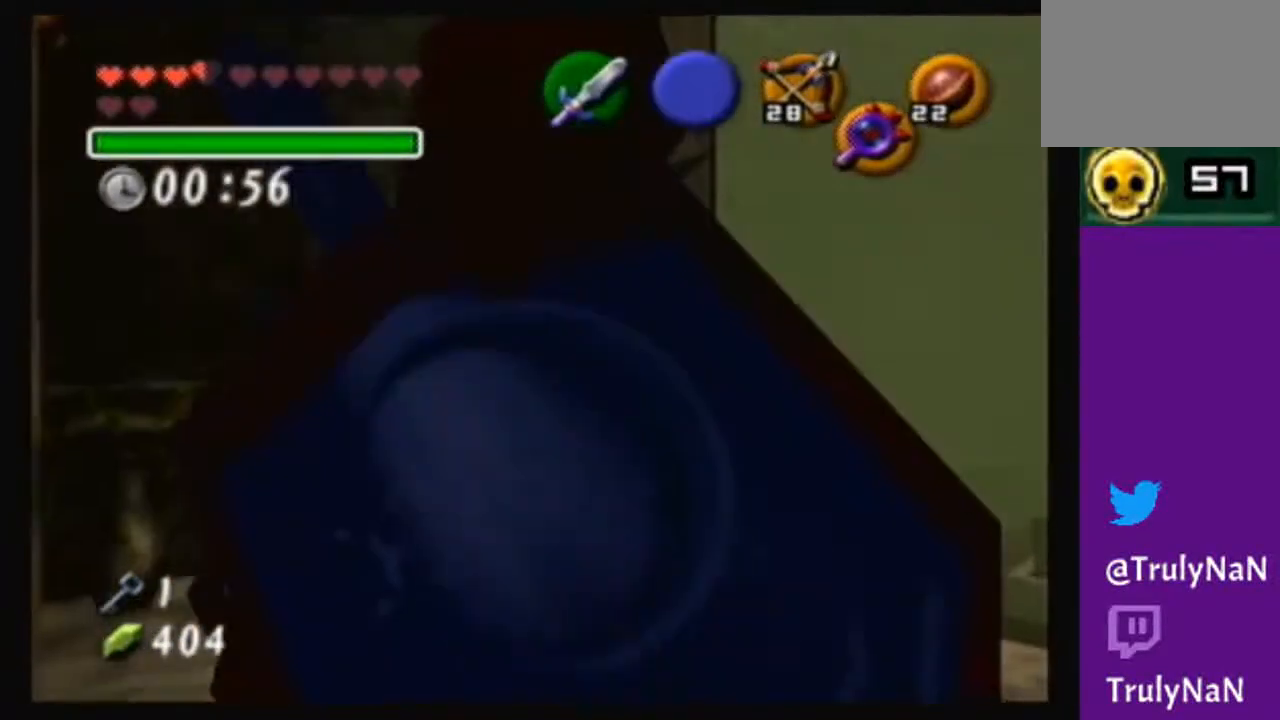
{"buttons": [], "left_stick": "center", "right_stick": "center", "events": [[100, "left_stick", "down-right"], [233, "left_stick", "center"]]}
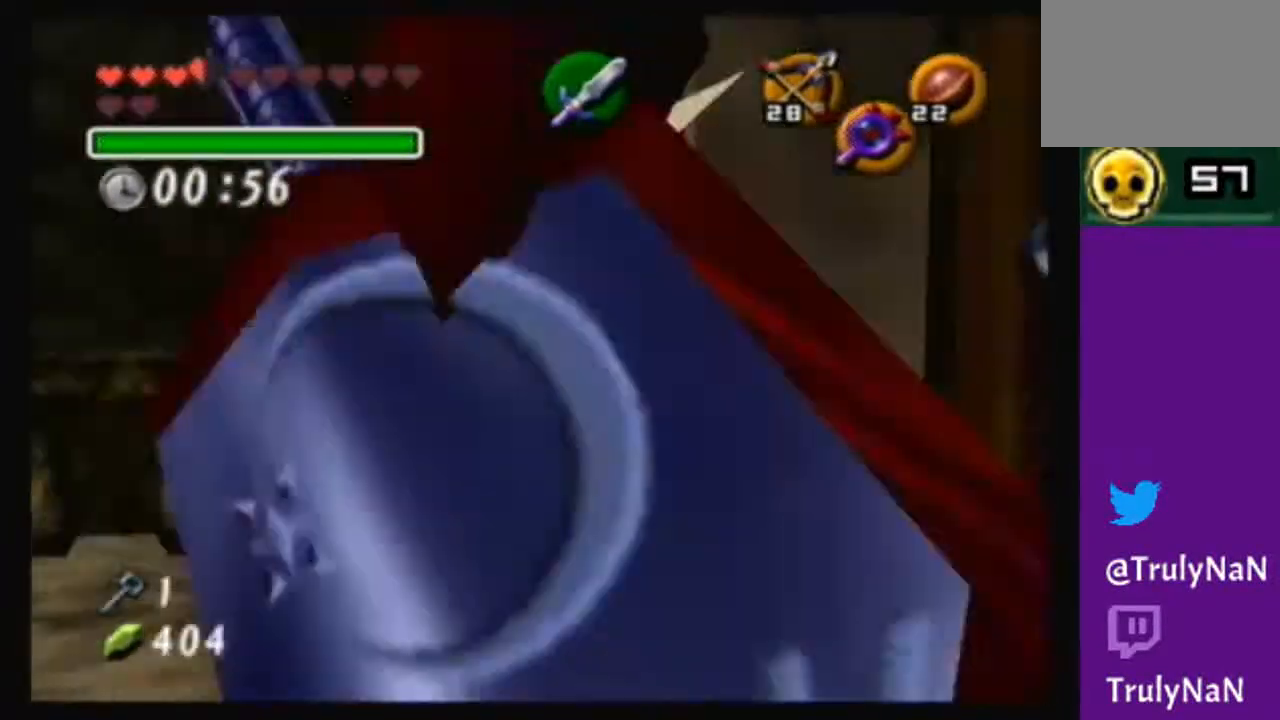
{"buttons": [], "left_stick": "left", "right_stick": "center", "events": [[301, "left_stick", "up-left"], [501, "left_stick", "left"]]}
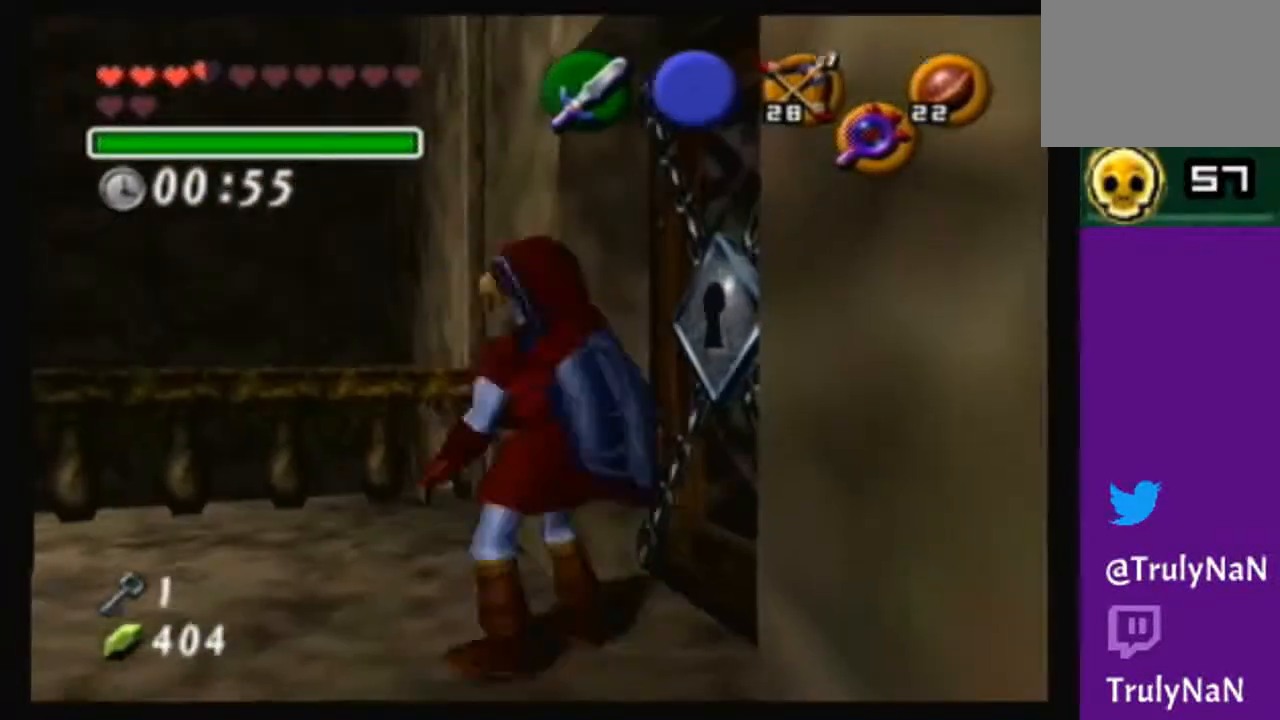
{"buttons": [], "left_stick": "center", "right_stick": "center", "events": [[367, "left_stick", "center"]]}
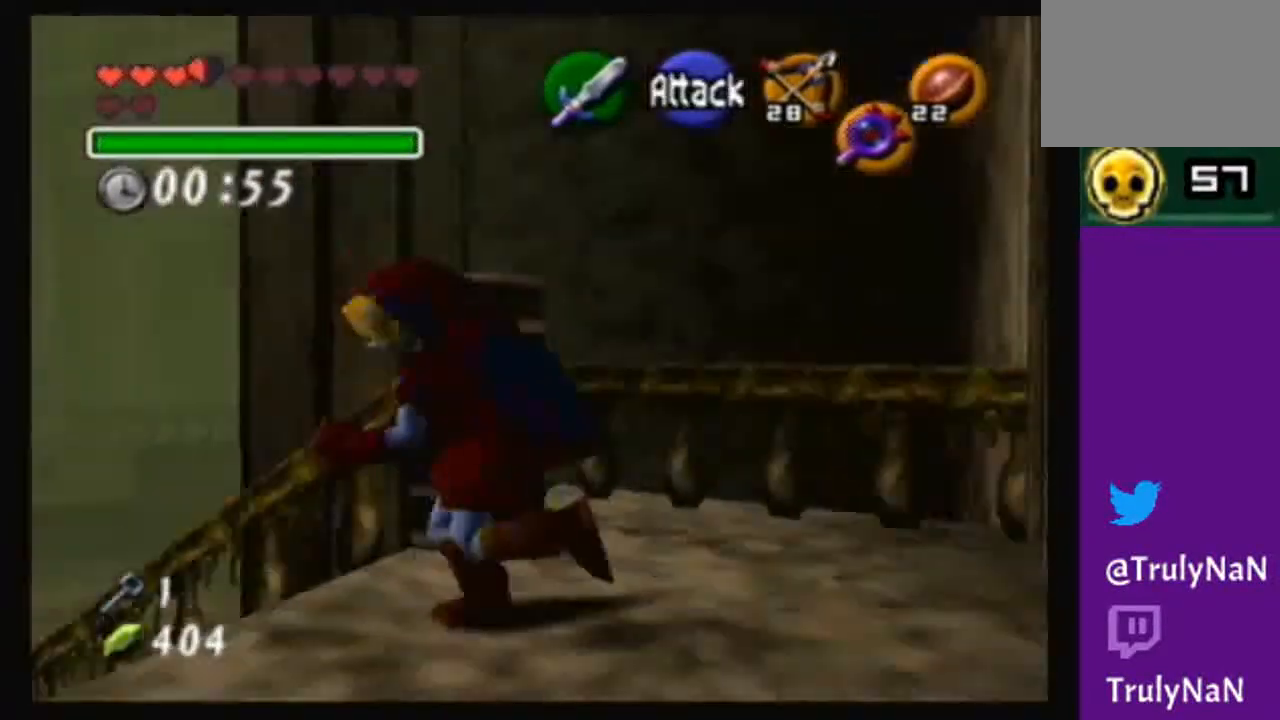
{"buttons": [], "left_stick": "center", "right_stick": "center", "events": [[367, "left_stick", "down-right"], [467, "left_stick", "center"]]}
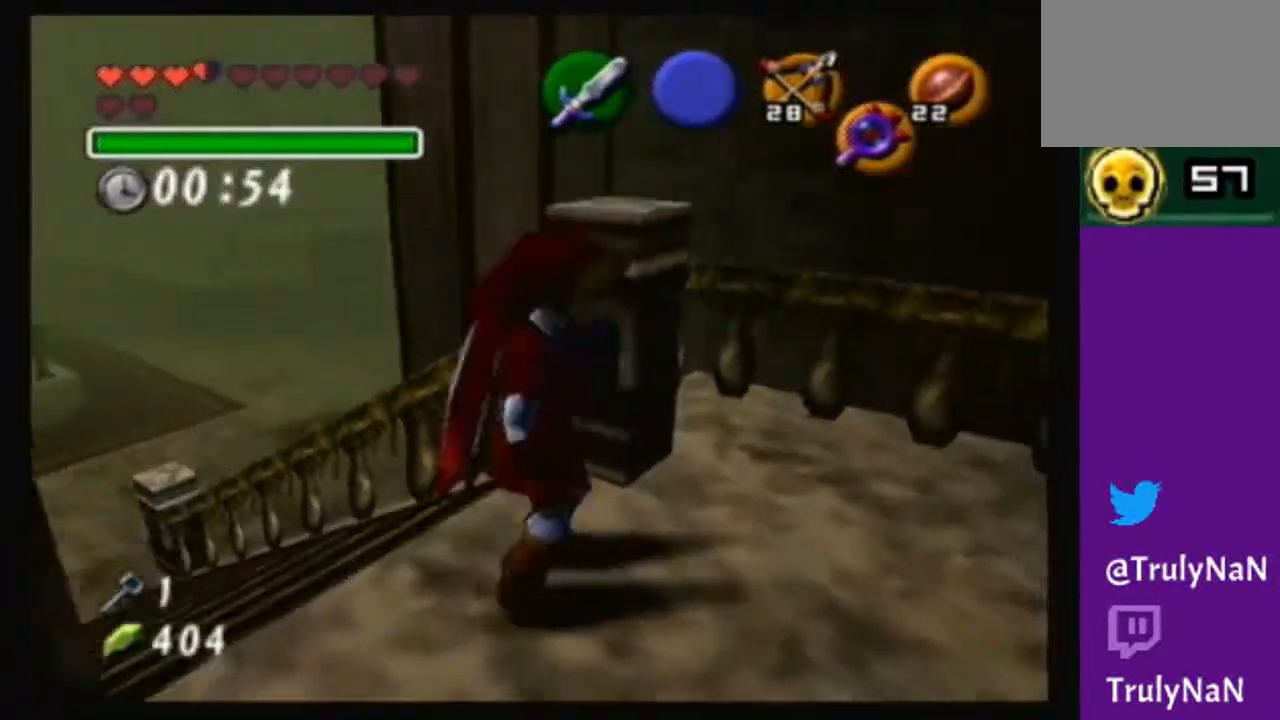
{"buttons": [], "left_stick": "up", "right_stick": "center", "events": [[500, "left_stick", "up"]]}